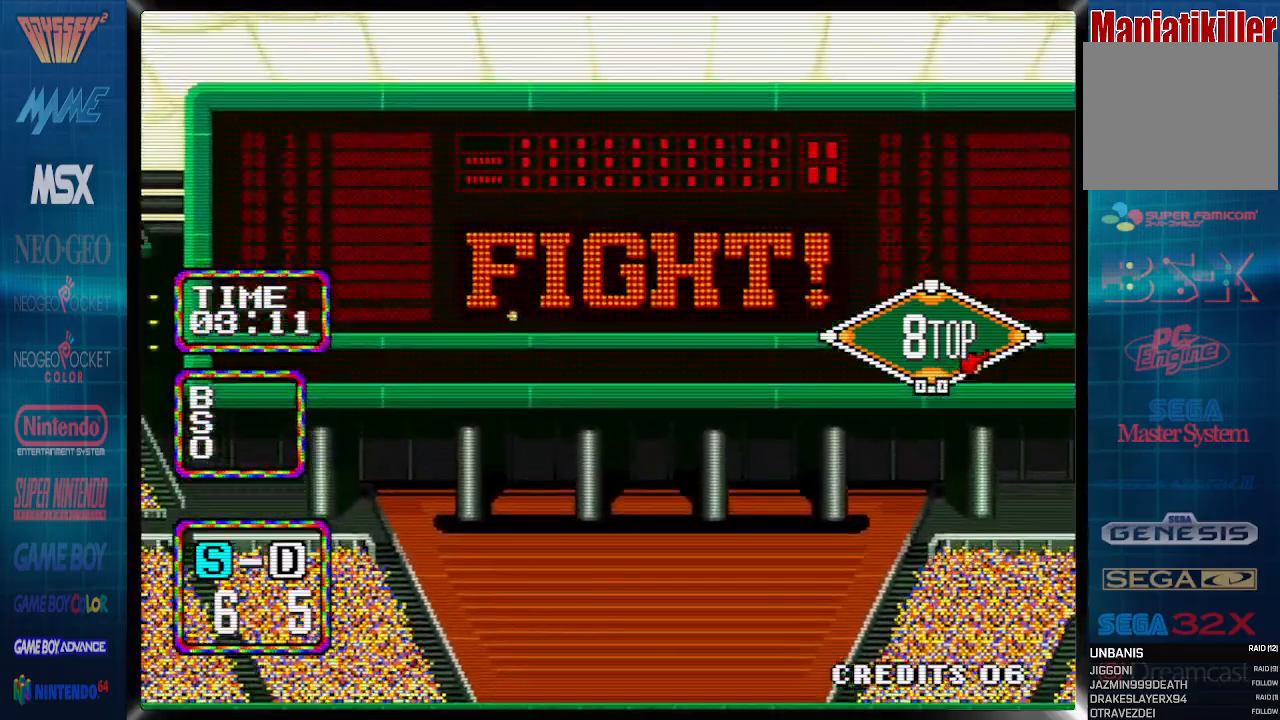
Gameplay with a controller (PlayStation layout); each line is a JSON object with the inputs held at the frame after it. "events" lists button and stick changes between this image and that frame as [ms after this image, input, new state], when the widget could be followed in between. Not read: CROSS left_stick right_stick.
{"buttons": ["CIRCLE", "DPAD_RIGHT"], "events": [[467, "DPAD_UP", "up"]]}
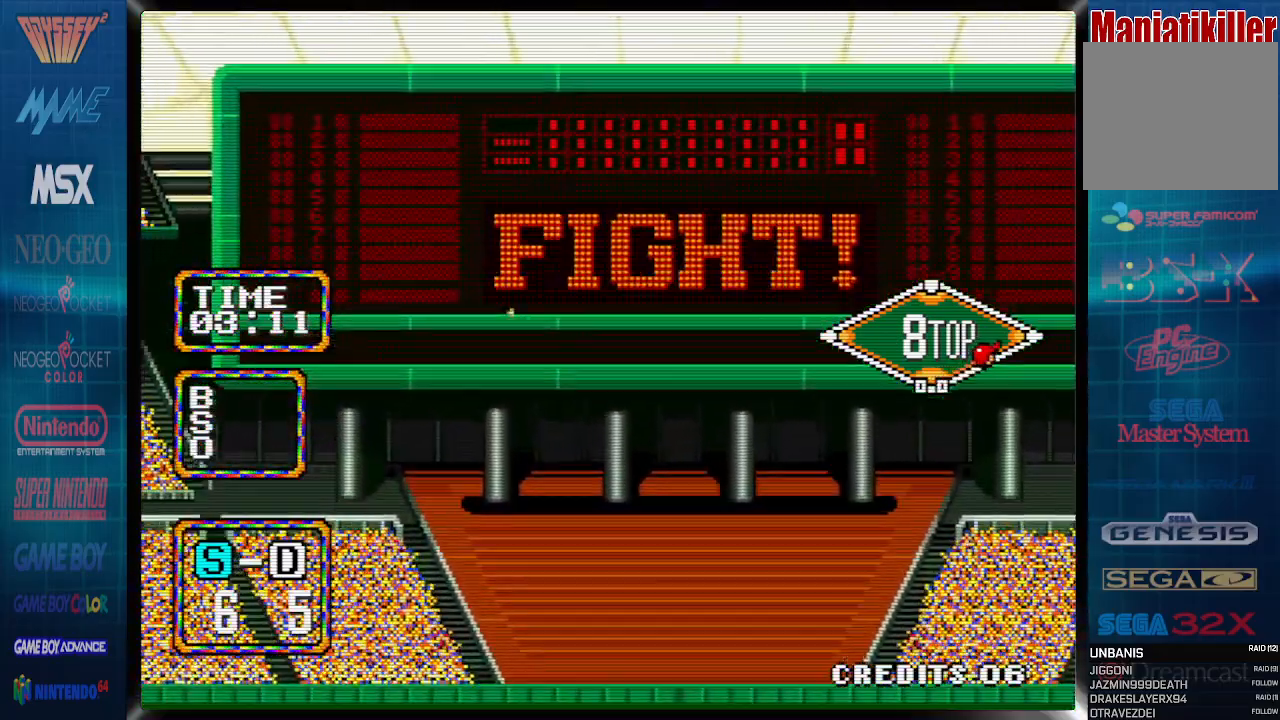
{"buttons": ["CIRCLE", "DPAD_RIGHT"], "events": [[50, "DPAD_UP", "down"], [133, "DPAD_UP", "up"]]}
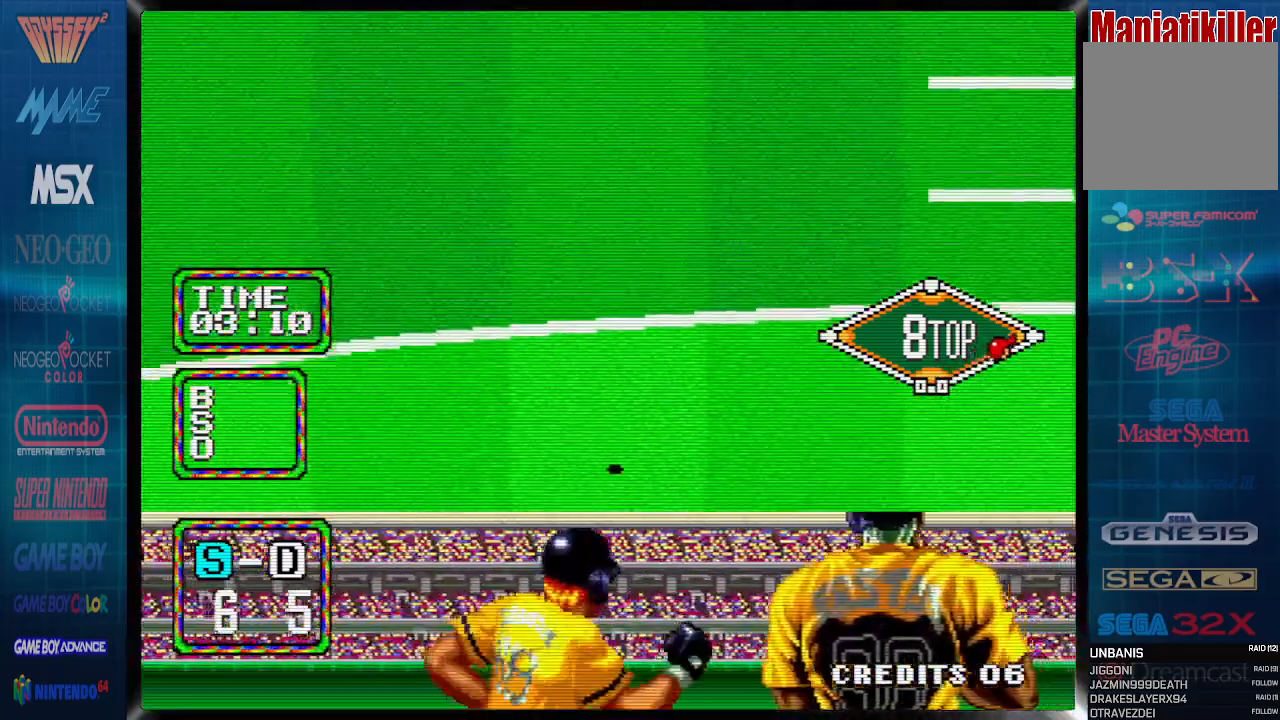
{"buttons": ["CIRCLE", "DPAD_RIGHT"], "events": []}
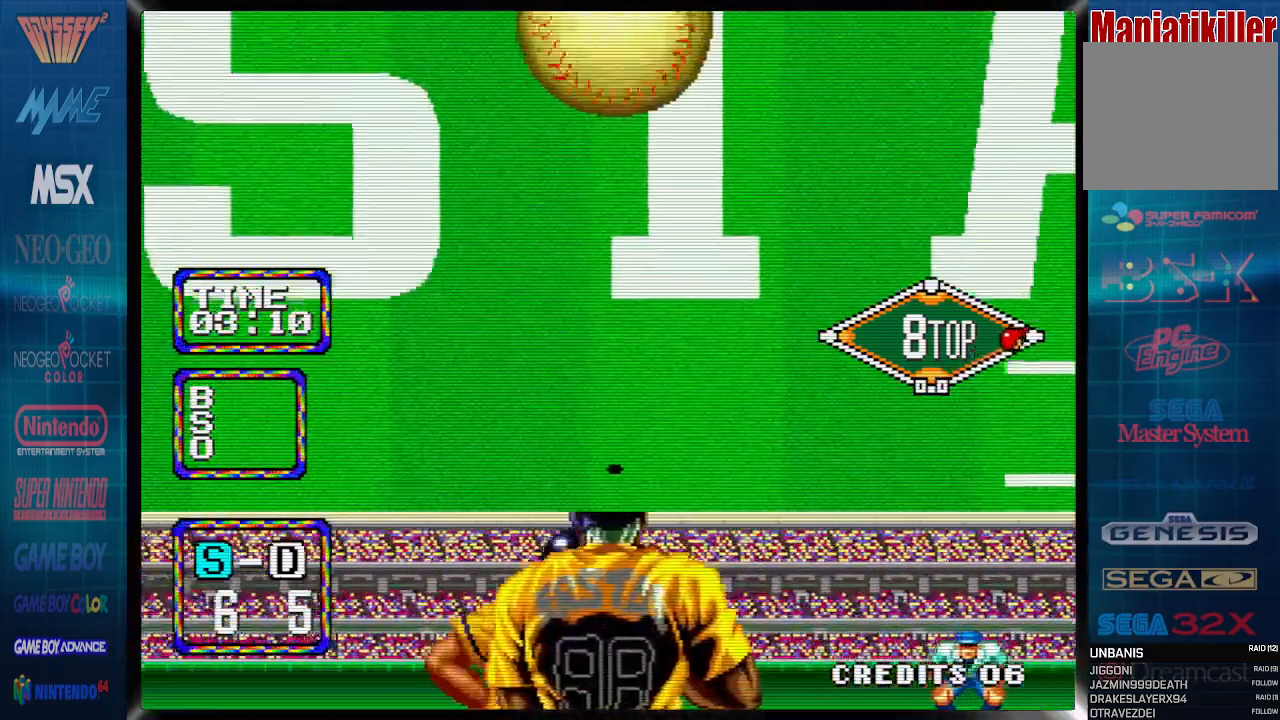
{"buttons": ["DPAD_RIGHT"], "events": [[100, "DPAD_UP", "down"], [150, "DPAD_UP", "up"], [367, "CIRCLE", "up"]]}
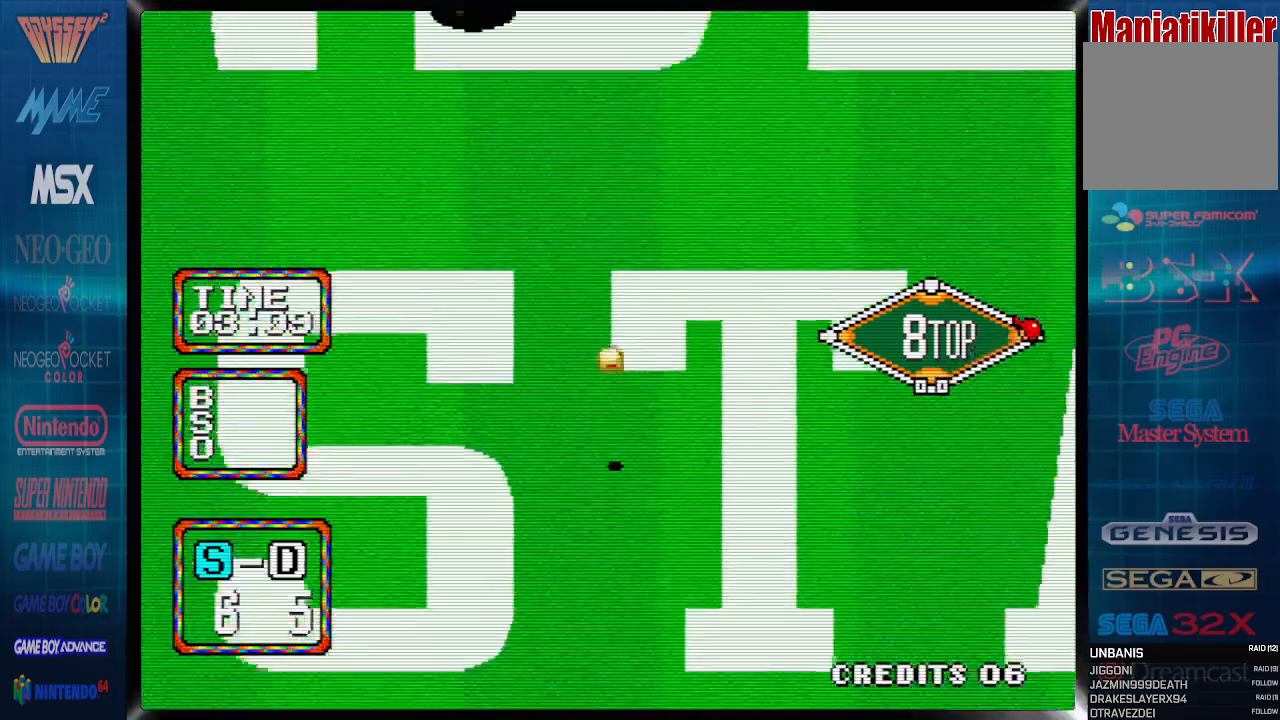
{"buttons": ["DPAD_RIGHT"], "events": []}
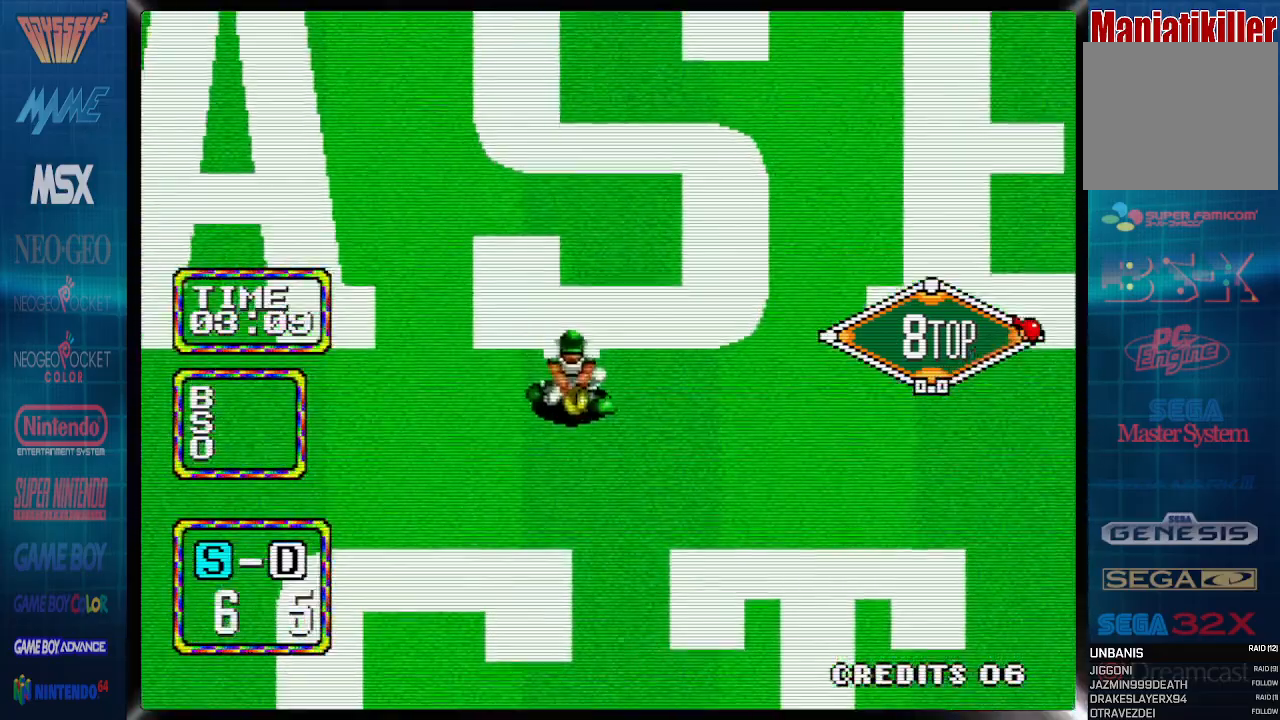
{"buttons": ["DPAD_RIGHT"], "events": []}
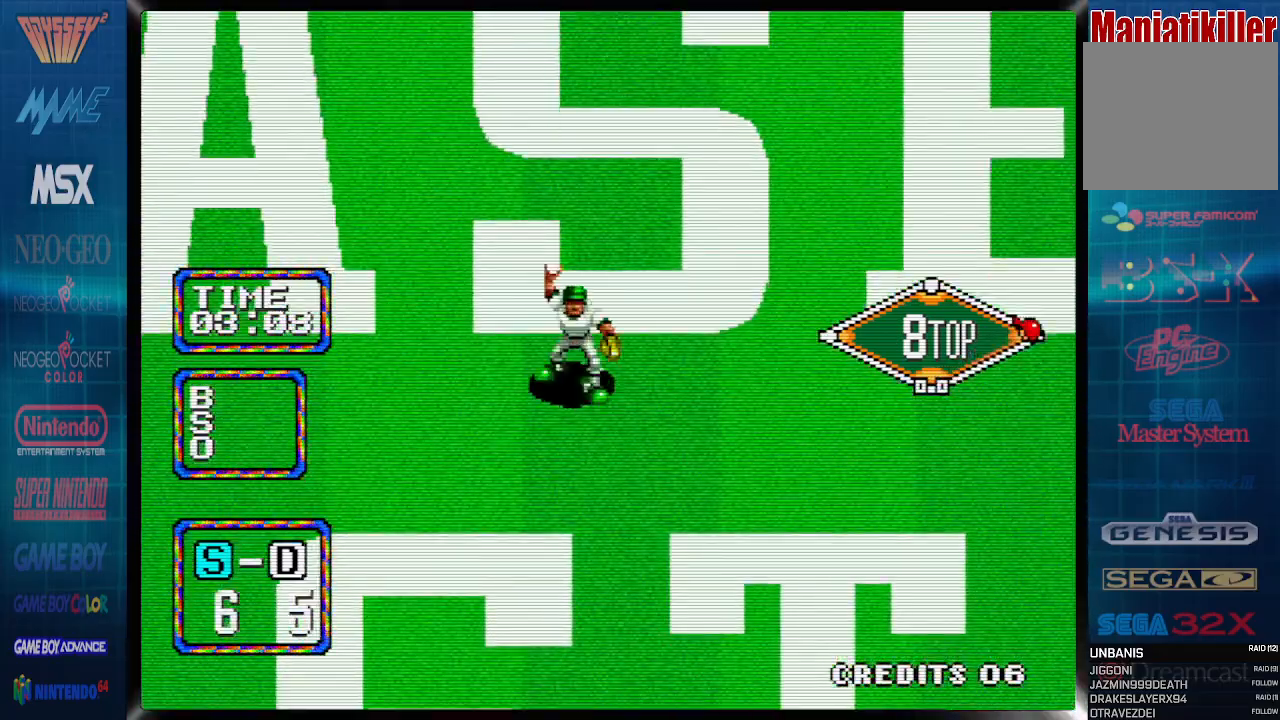
{"buttons": [], "events": [[33, "DPAD_RIGHT", "up"]]}
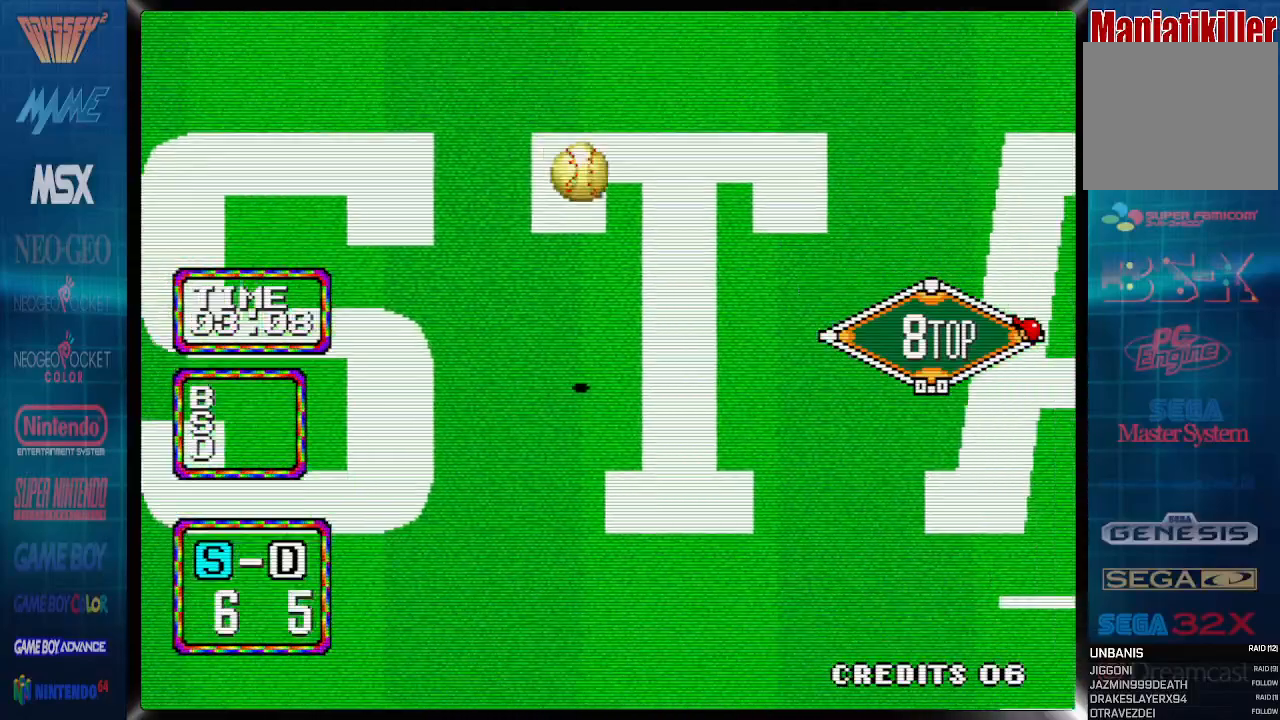
{"buttons": [], "events": []}
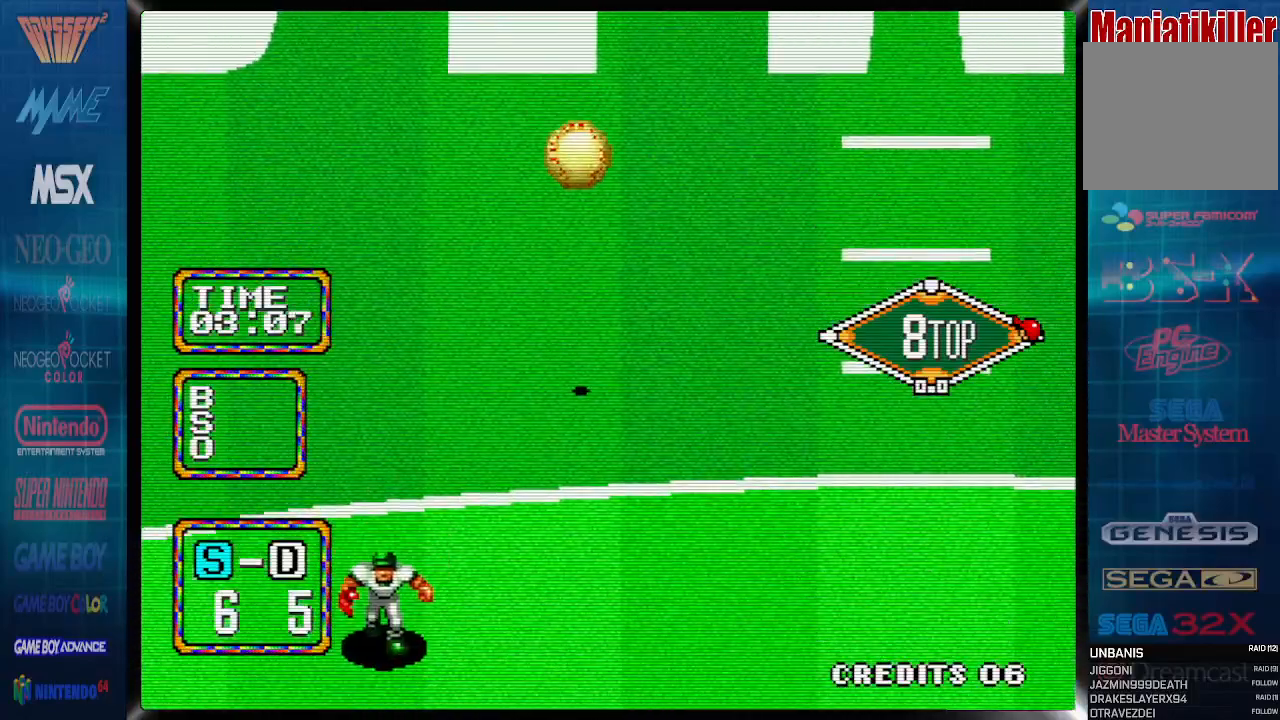
{"buttons": [], "events": []}
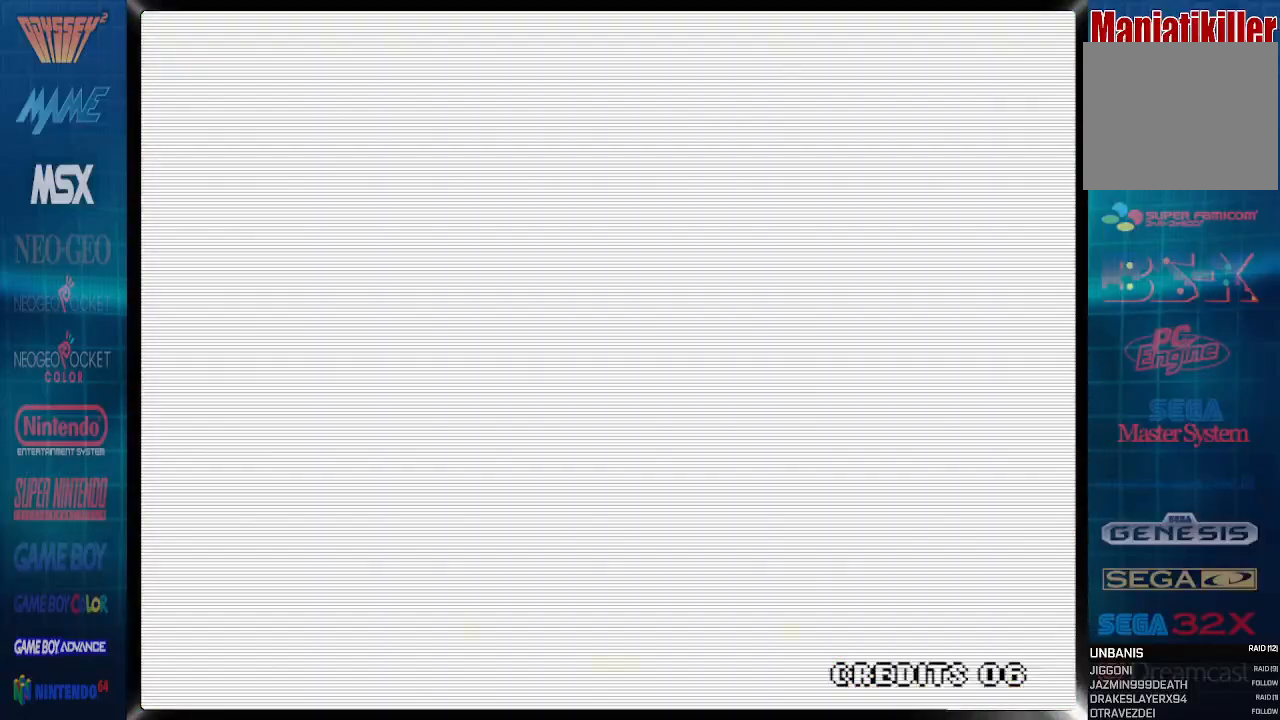
{"buttons": [], "events": []}
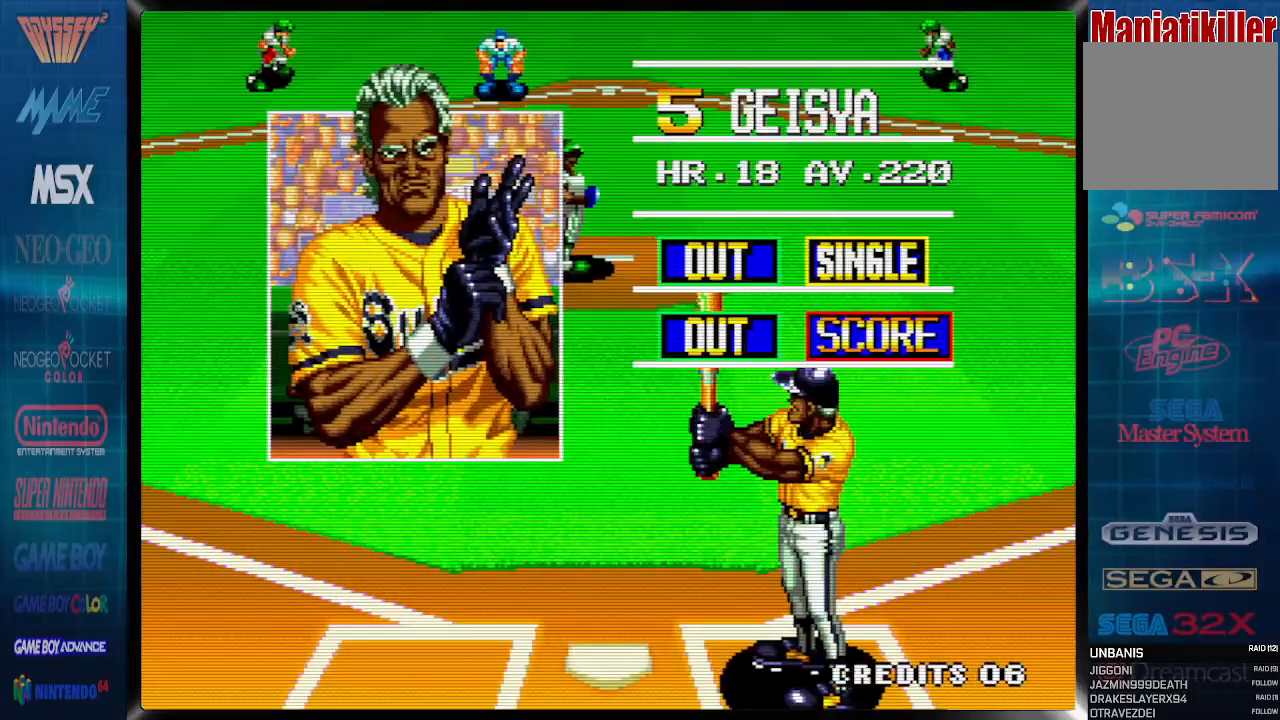
{"buttons": ["DPAD_RIGHT"], "events": [[400, "DPAD_RIGHT", "down"]]}
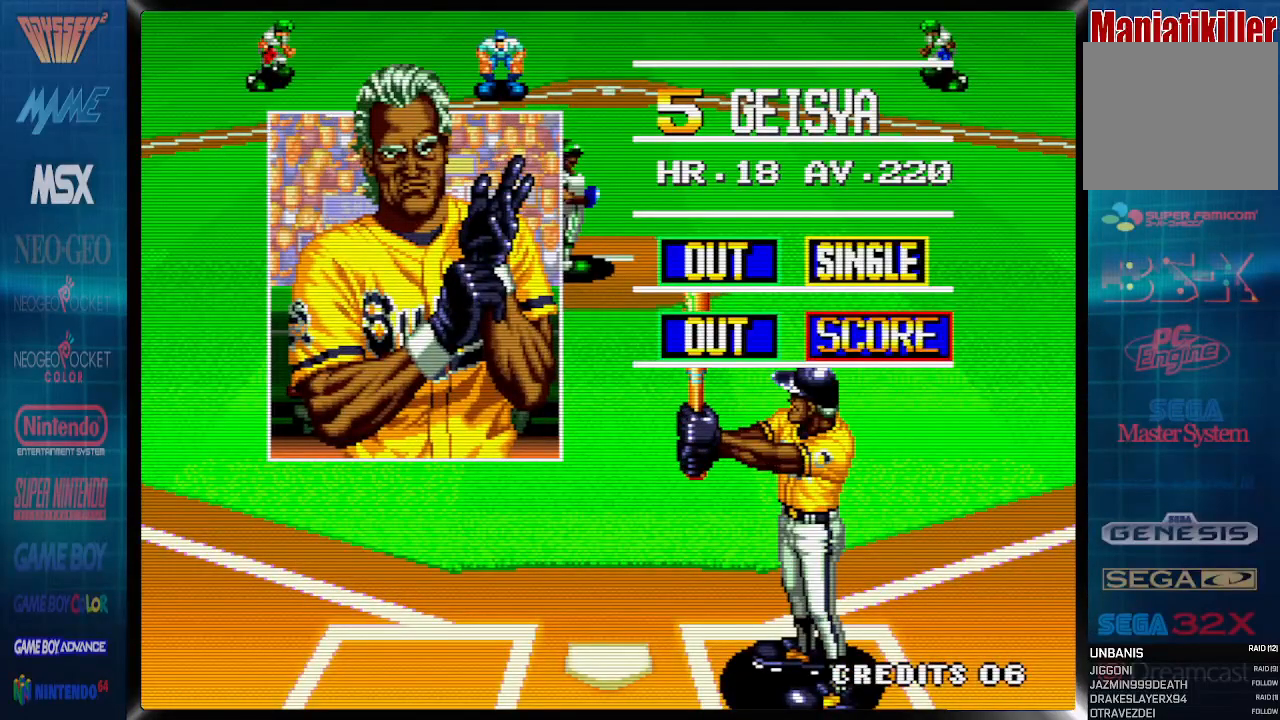
{"buttons": [], "events": [[167, "DPAD_RIGHT", "up"]]}
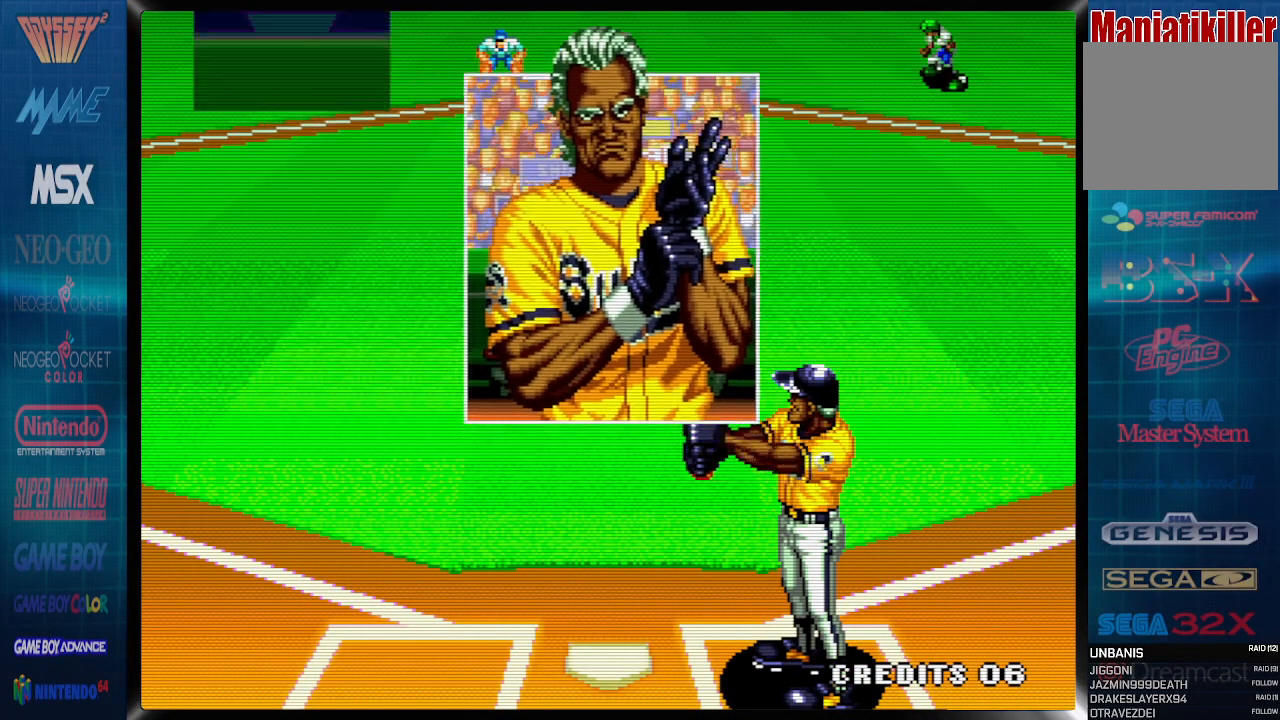
{"buttons": [], "events": []}
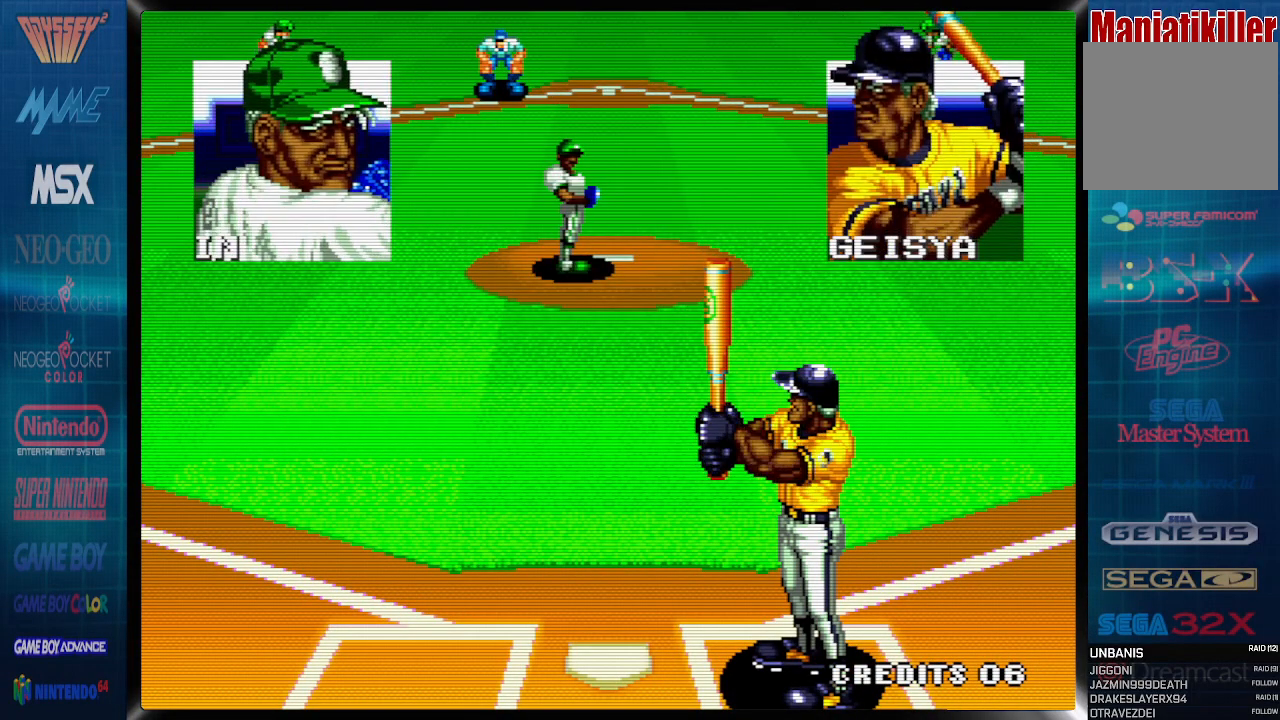
{"buttons": [], "events": []}
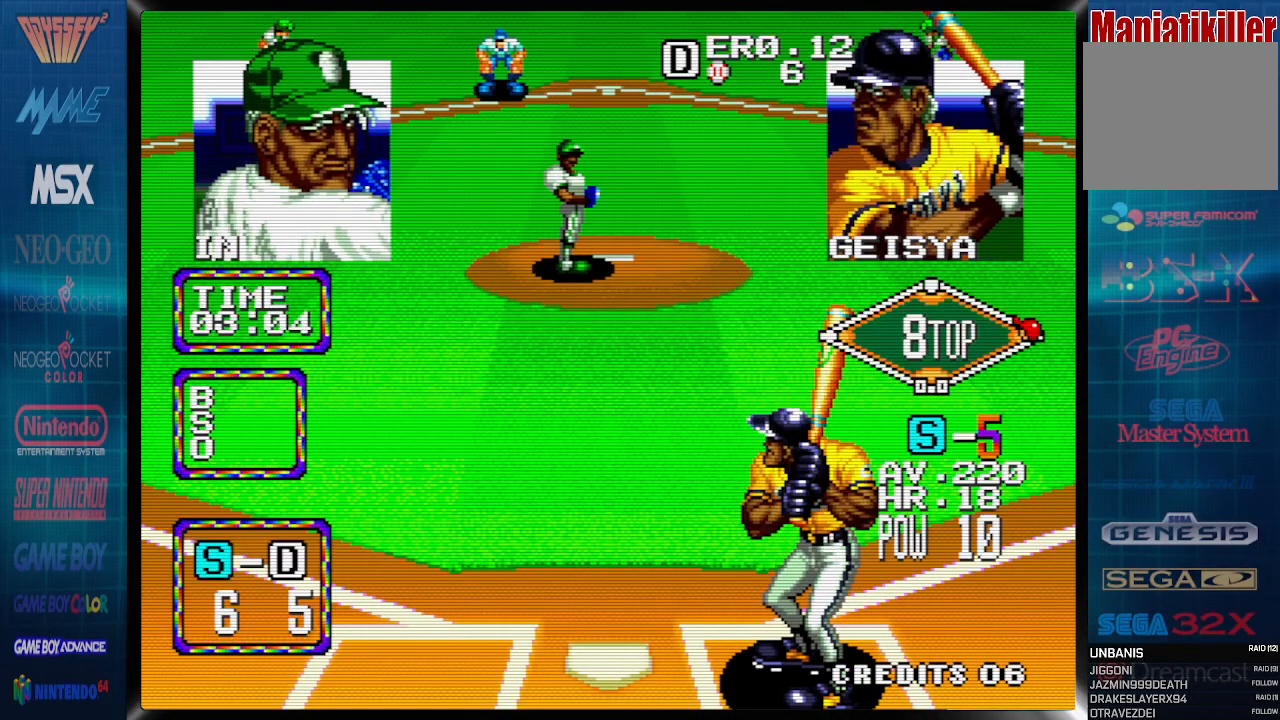
{"buttons": [], "events": []}
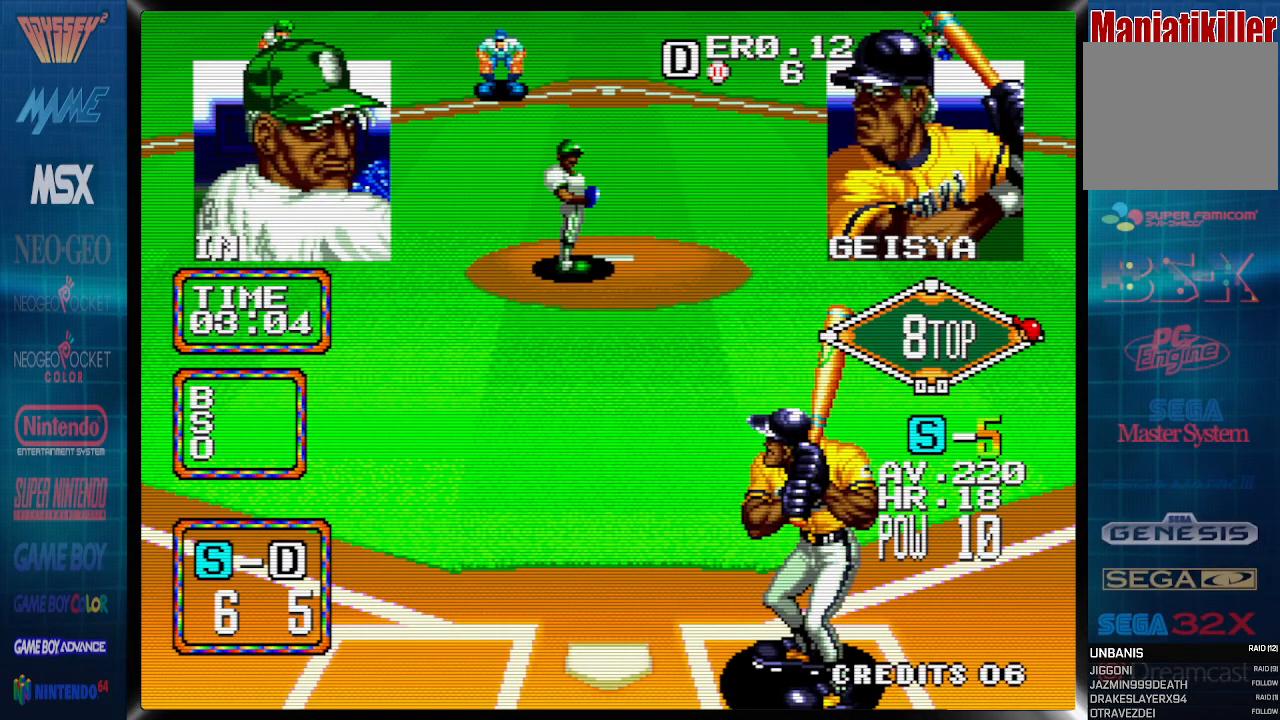
{"buttons": [], "events": []}
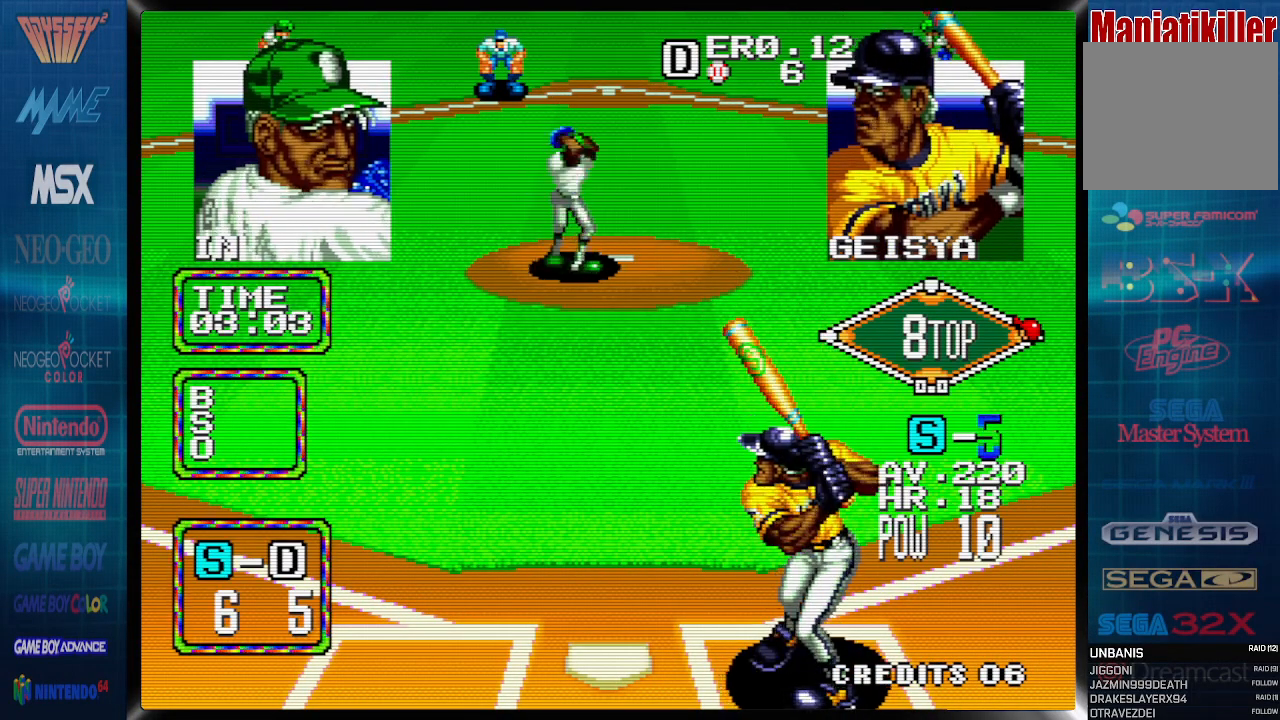
{"buttons": ["DPAD_LEFT"], "events": [[150, "DPAD_RIGHT", "down"], [317, "DPAD_RIGHT", "up"], [500, "DPAD_LEFT", "down"]]}
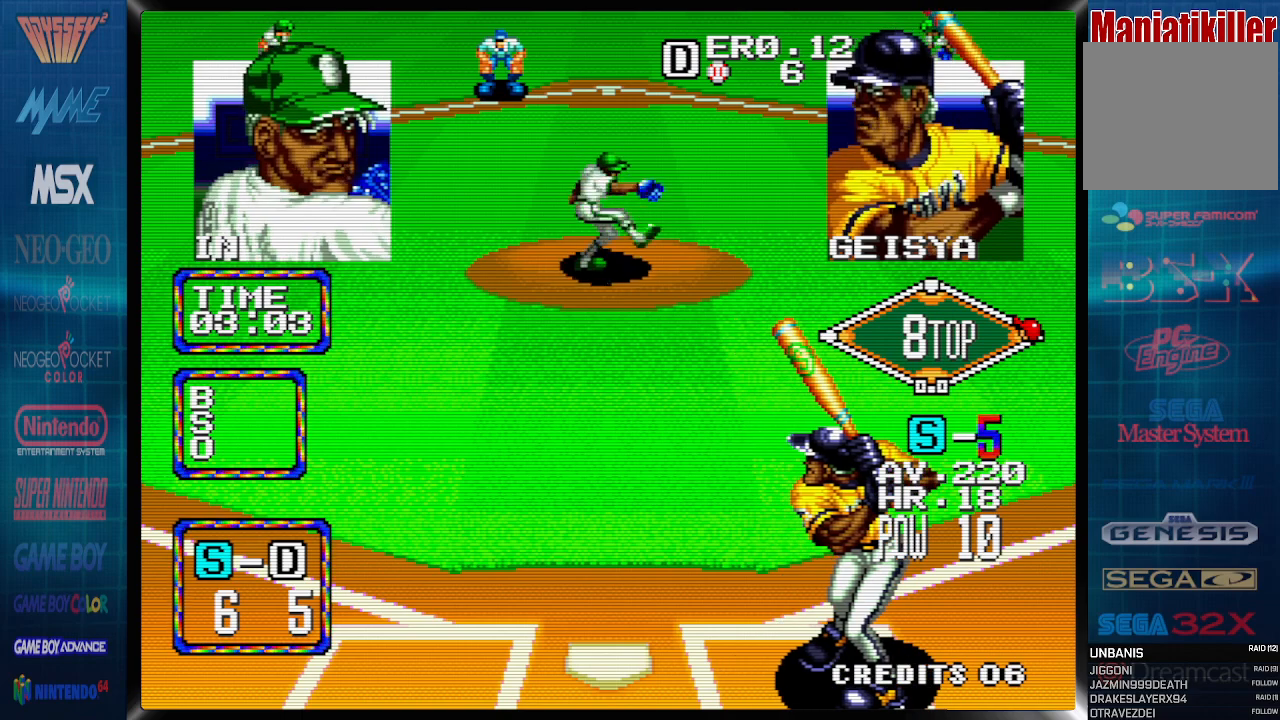
{"buttons": [], "events": [[100, "DPAD_LEFT", "up"]]}
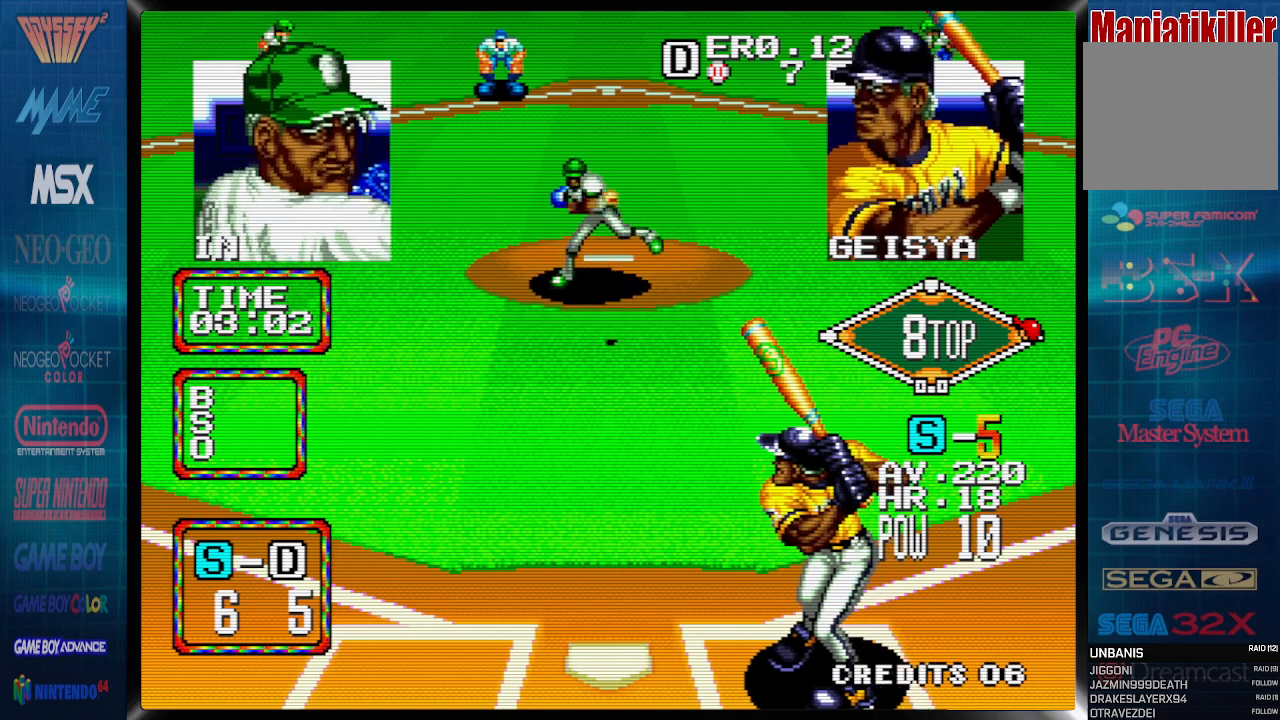
{"buttons": ["DPAD_LEFT"], "events": [[217, "DPAD_LEFT", "down"]]}
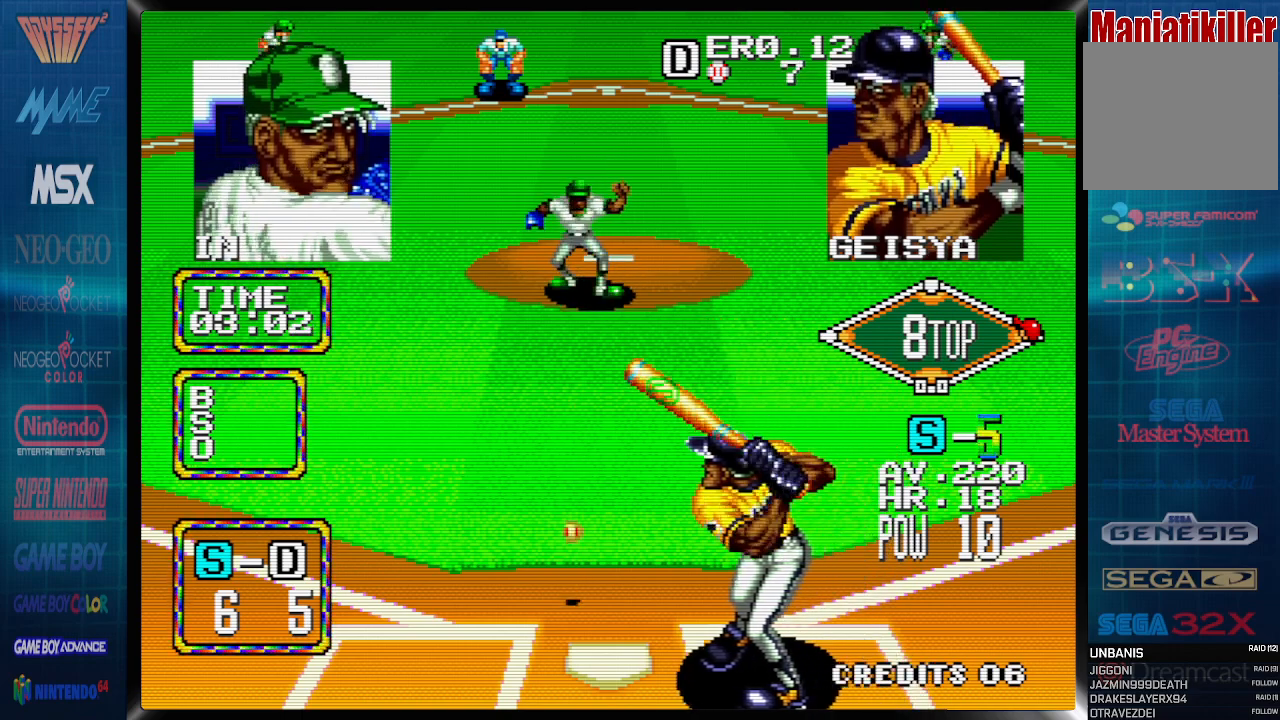
{"buttons": [], "events": [[267, "DPAD_LEFT", "up"]]}
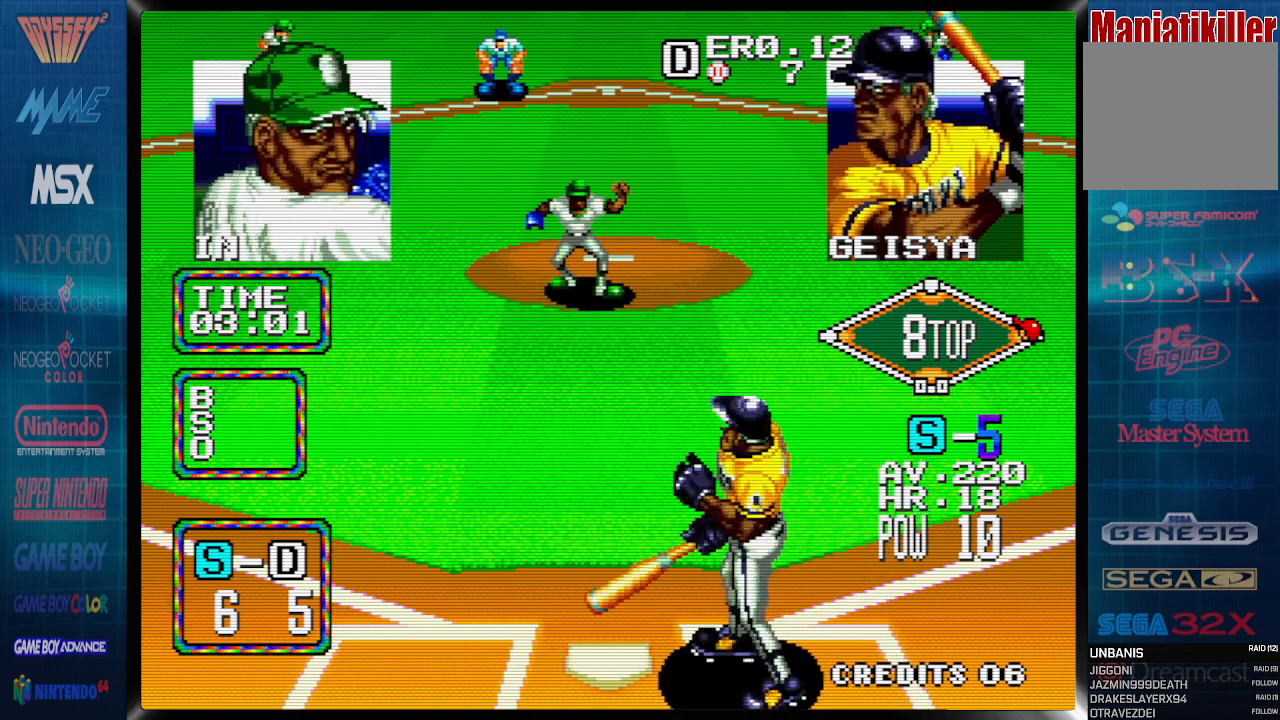
{"buttons": [], "events": []}
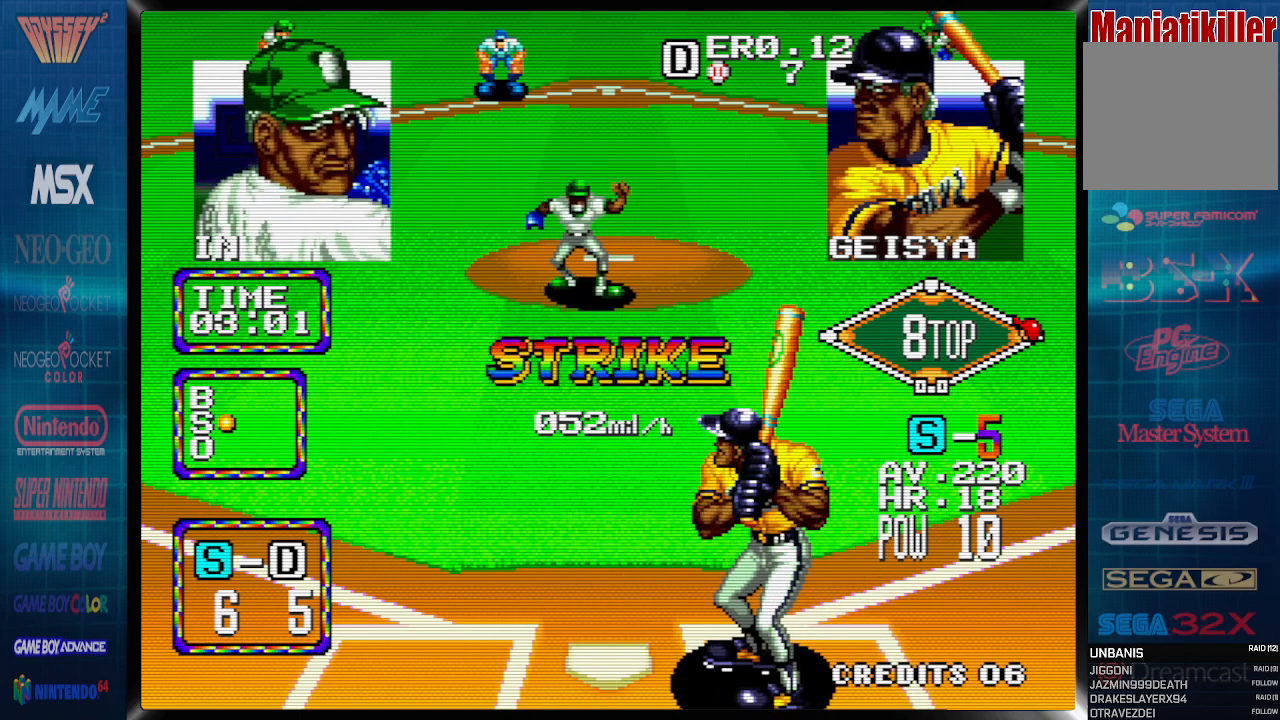
{"buttons": [], "events": []}
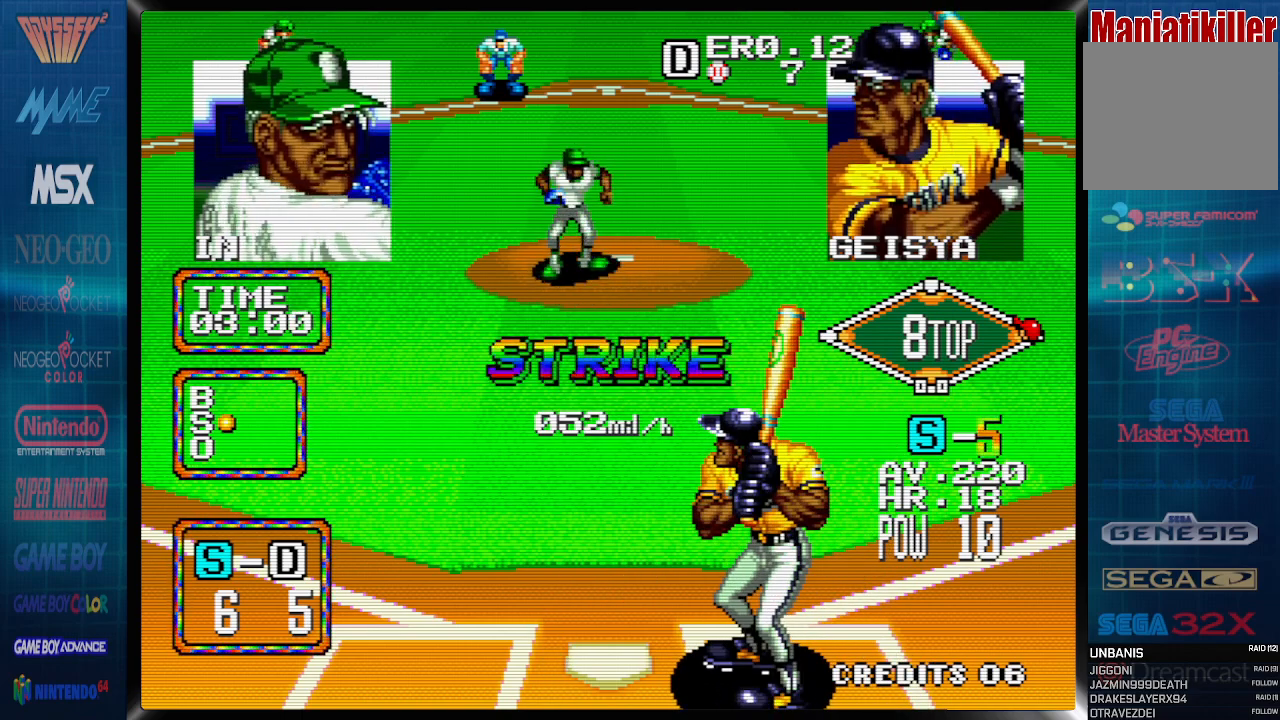
{"buttons": [], "events": []}
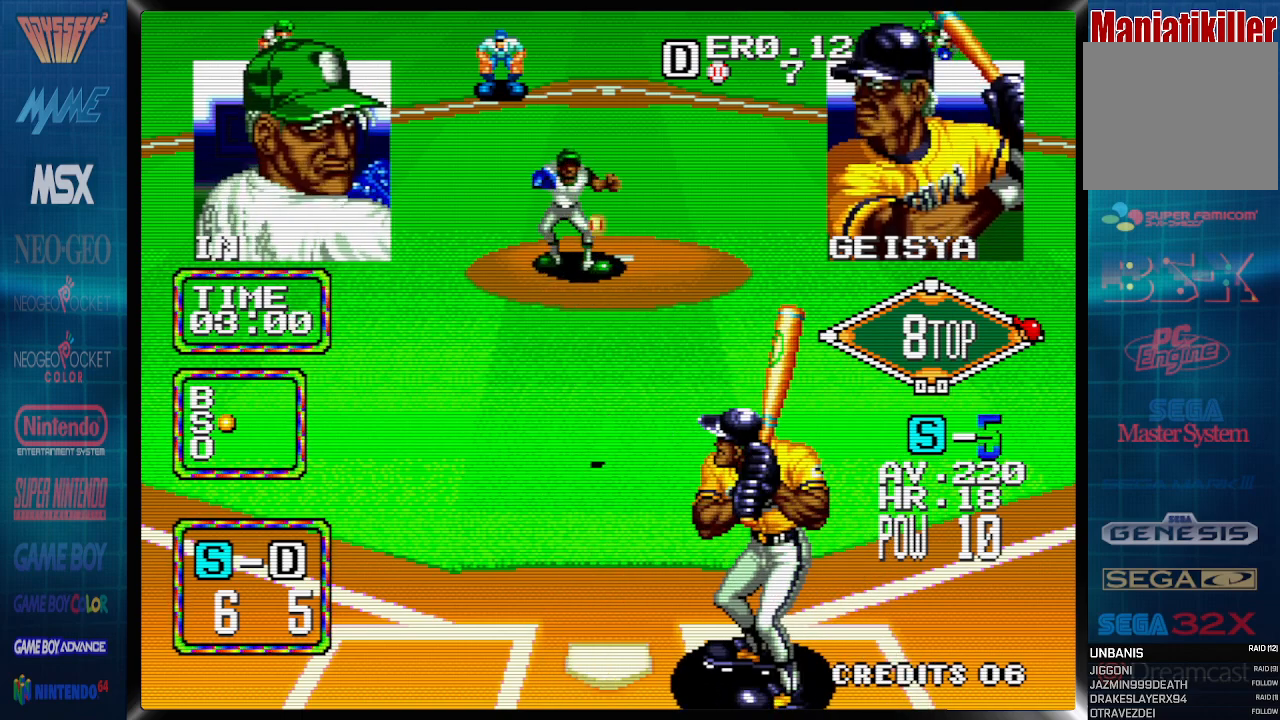
{"buttons": [], "events": []}
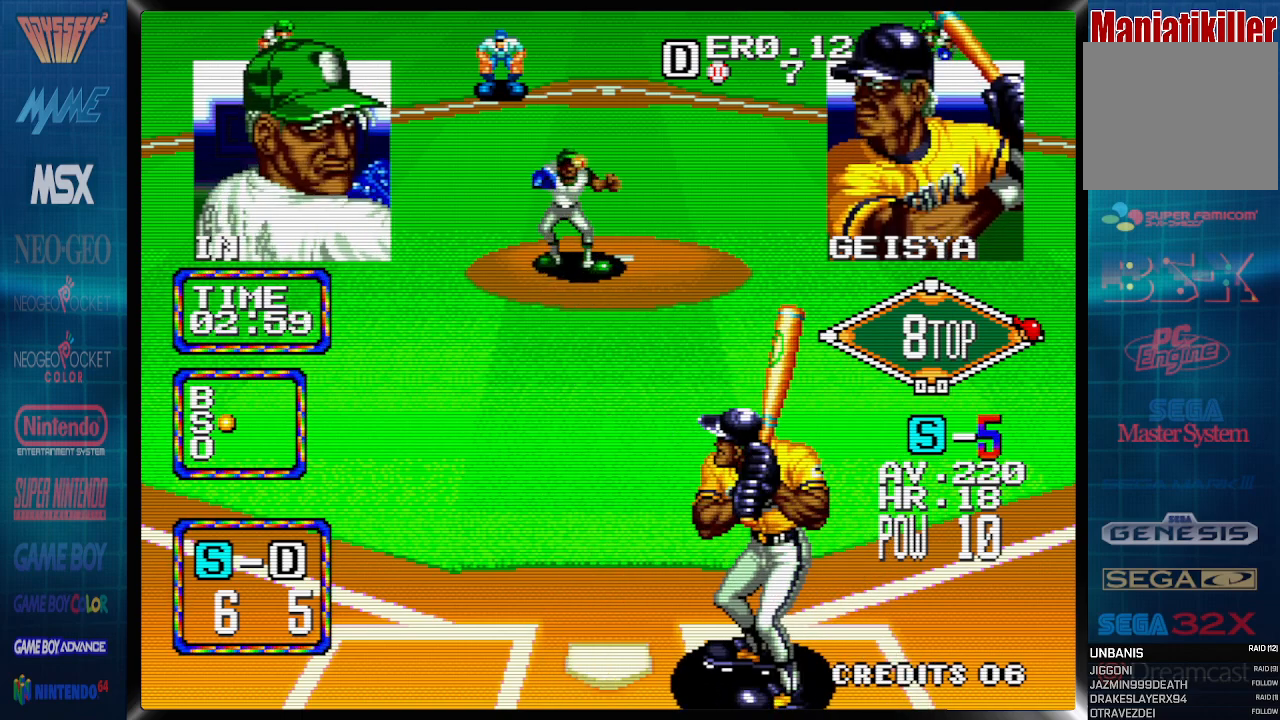
{"buttons": ["DPAD_RIGHT"], "events": [[200, "DPAD_RIGHT", "down"]]}
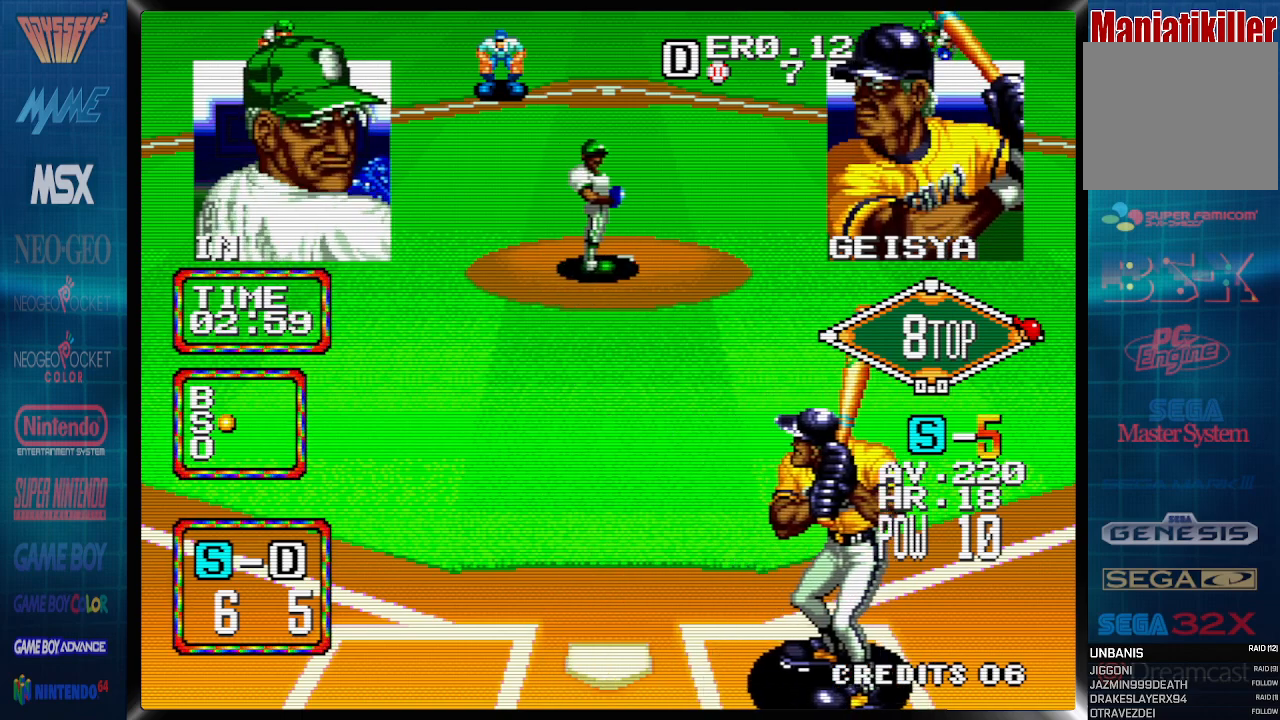
{"buttons": [], "events": [[167, "DPAD_LEFT", "down"], [367, "DPAD_LEFT", "up"], [367, "DPAD_RIGHT", "up"]]}